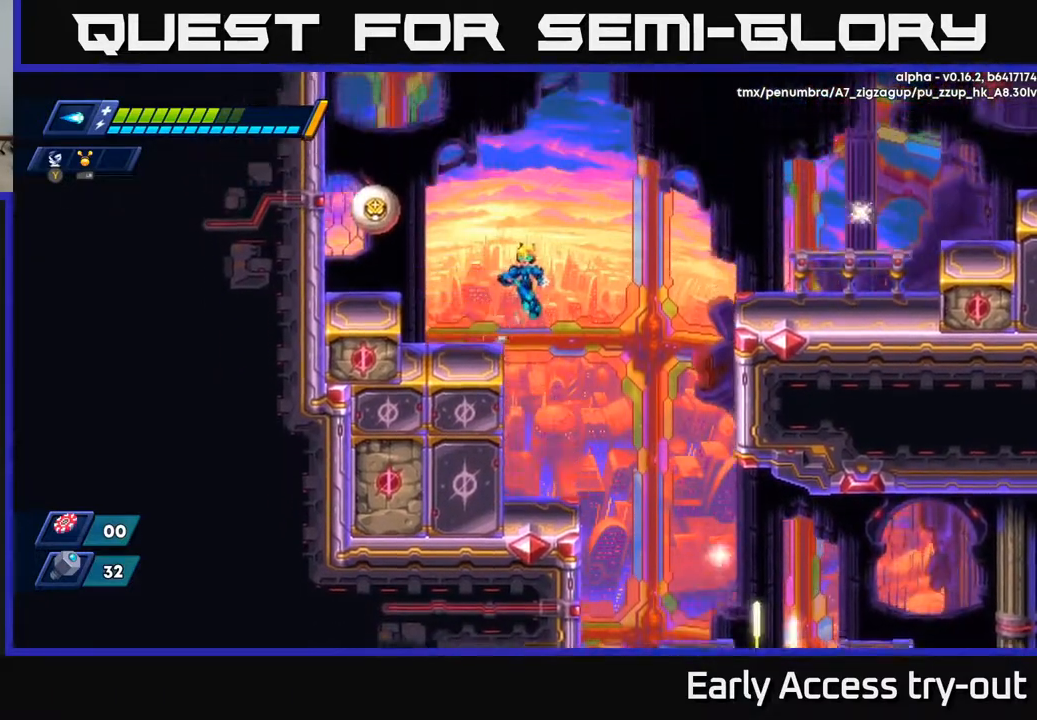
Gameplay with a controller (Xbox layout); each line is a JSON object with the inputs held at the frame after it. "events" lists button and stick changes between this image and that frame as [ms after this image, input, new state], when the widget could be followed in between. Not read: left_stick.
{"buttons": ["X"], "right_stick": "center", "events": [[183, "X", "down"], [250, "DPAD_LEFT", "up"], [317, "X", "up"], [367, "X", "down"], [433, "A", "up"]]}
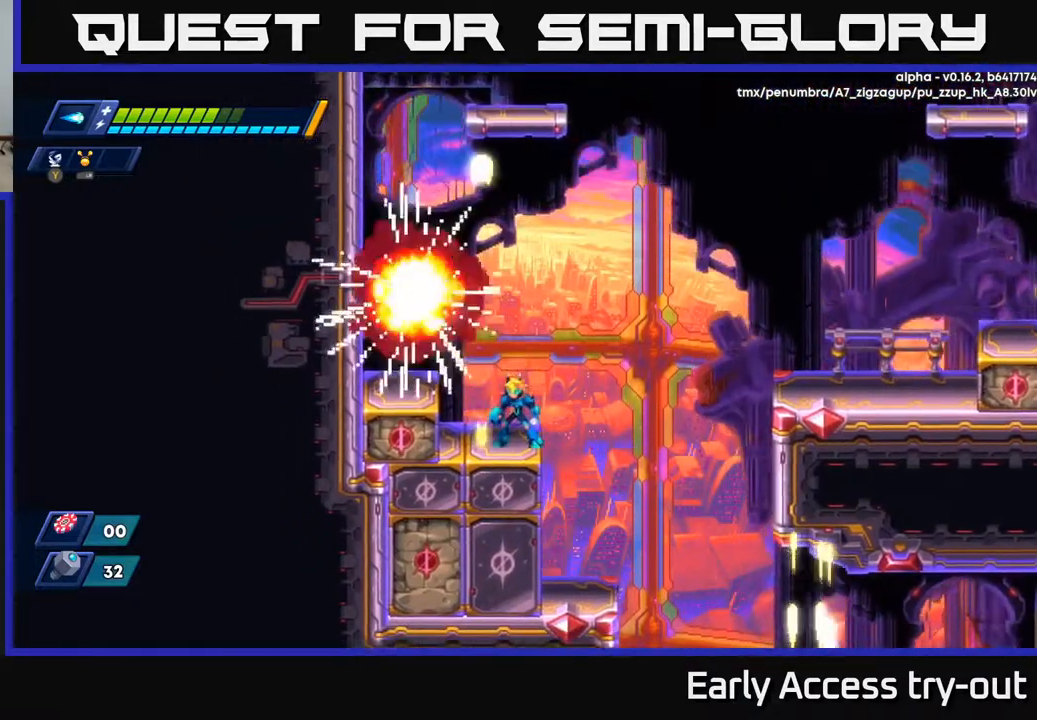
{"buttons": ["X", "DPAD_LEFT"], "right_stick": "center", "events": [[17, "X", "up"], [150, "A", "down"], [217, "DPAD_LEFT", "down"], [283, "X", "down"], [333, "A", "up"]]}
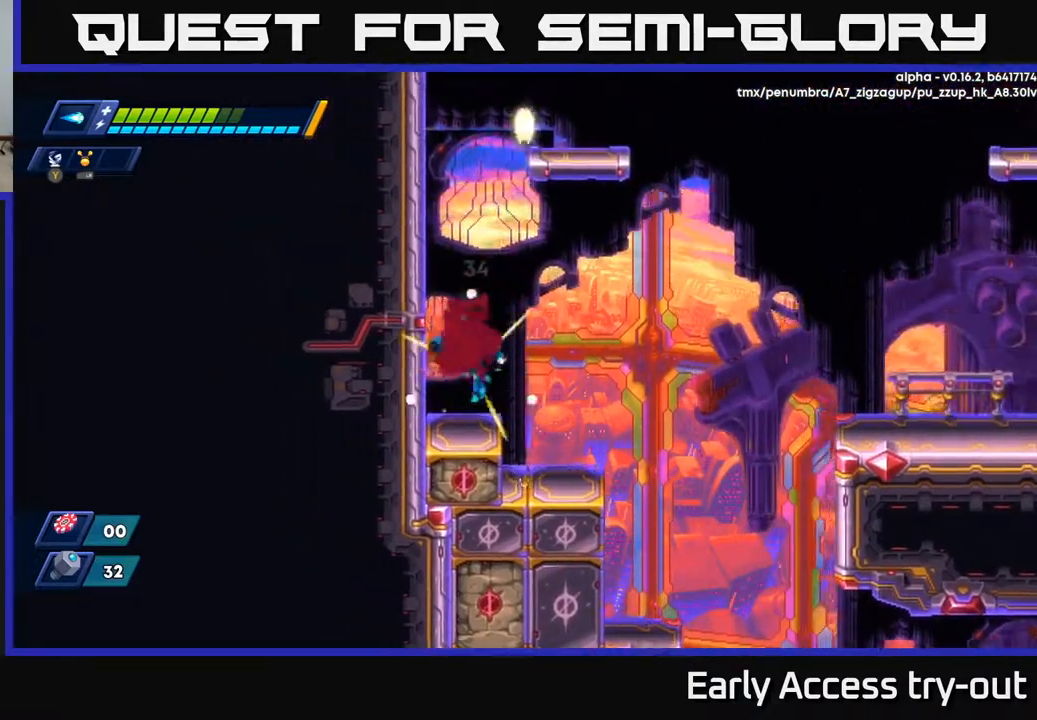
{"buttons": ["A", "DPAD_LEFT"], "right_stick": "center", "events": [[50, "DPAD_LEFT", "up"], [217, "DPAD_RIGHT", "down"], [317, "DPAD_RIGHT", "up"], [333, "X", "up"], [350, "DPAD_LEFT", "down"], [417, "A", "down"]]}
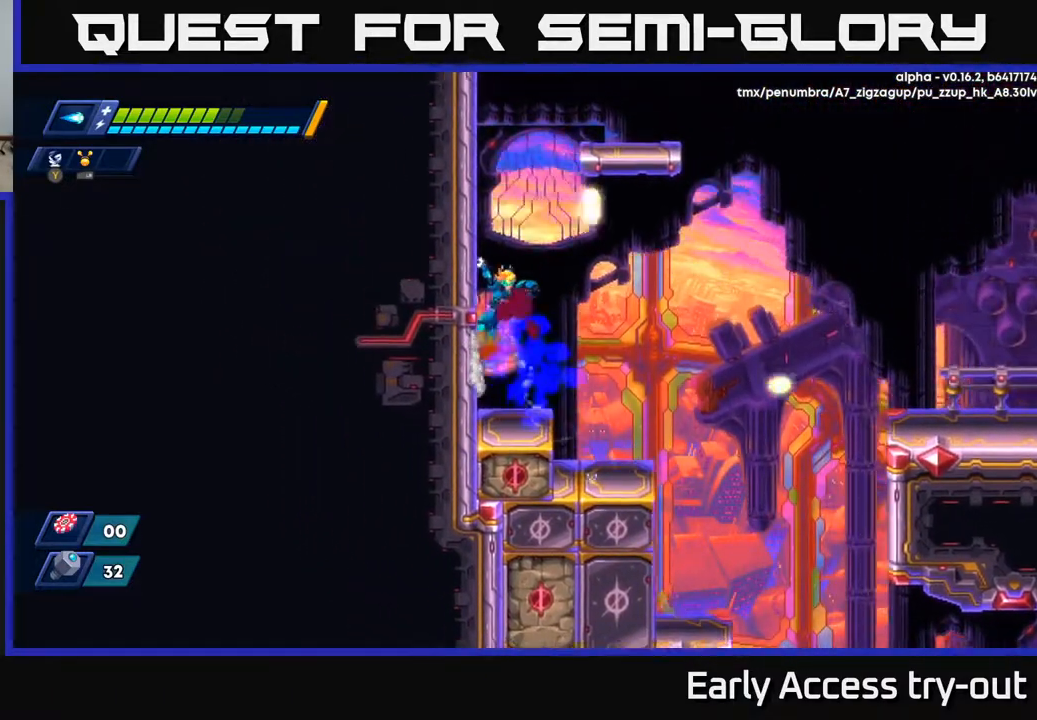
{"buttons": ["A"], "right_stick": "center", "events": [[100, "A", "up"], [167, "A", "down"], [350, "A", "up"], [450, "A", "down"], [483, "DPAD_LEFT", "up"]]}
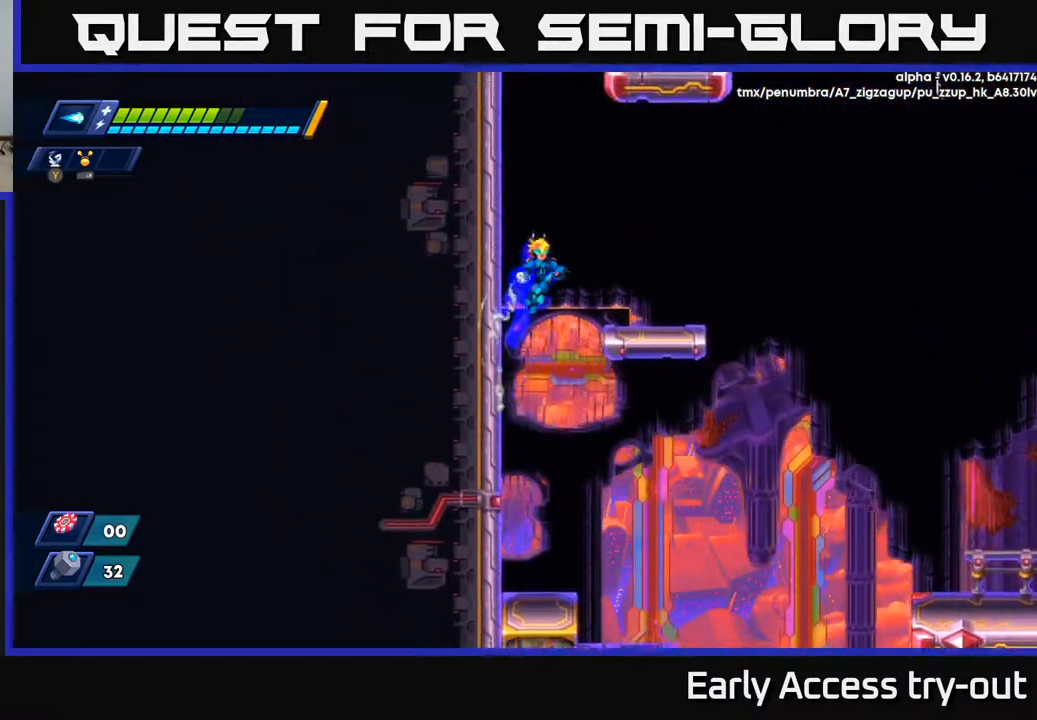
{"buttons": ["DPAD_RIGHT"], "right_stick": "center", "events": [[17, "DPAD_RIGHT", "down"], [133, "A", "up"], [300, "DPAD_RIGHT", "up"], [500, "DPAD_RIGHT", "down"]]}
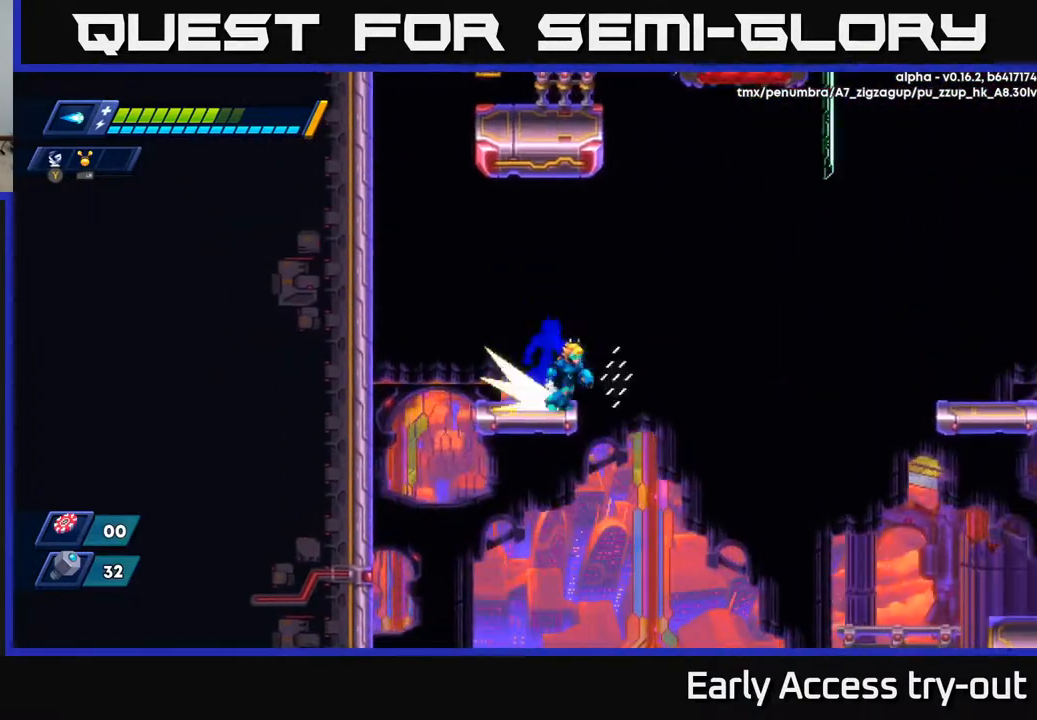
{"buttons": ["DPAD_RIGHT"], "right_stick": "center", "events": [[100, "A", "down"], [283, "A", "up"]]}
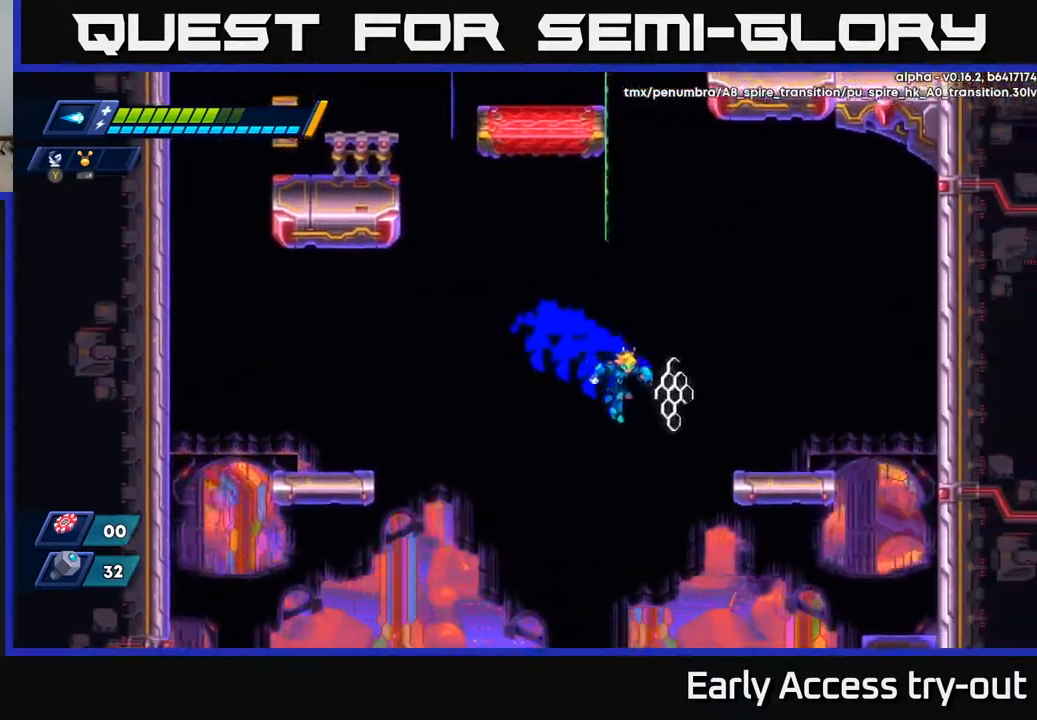
{"buttons": [], "right_stick": "center", "events": [[500, "DPAD_RIGHT", "up"]]}
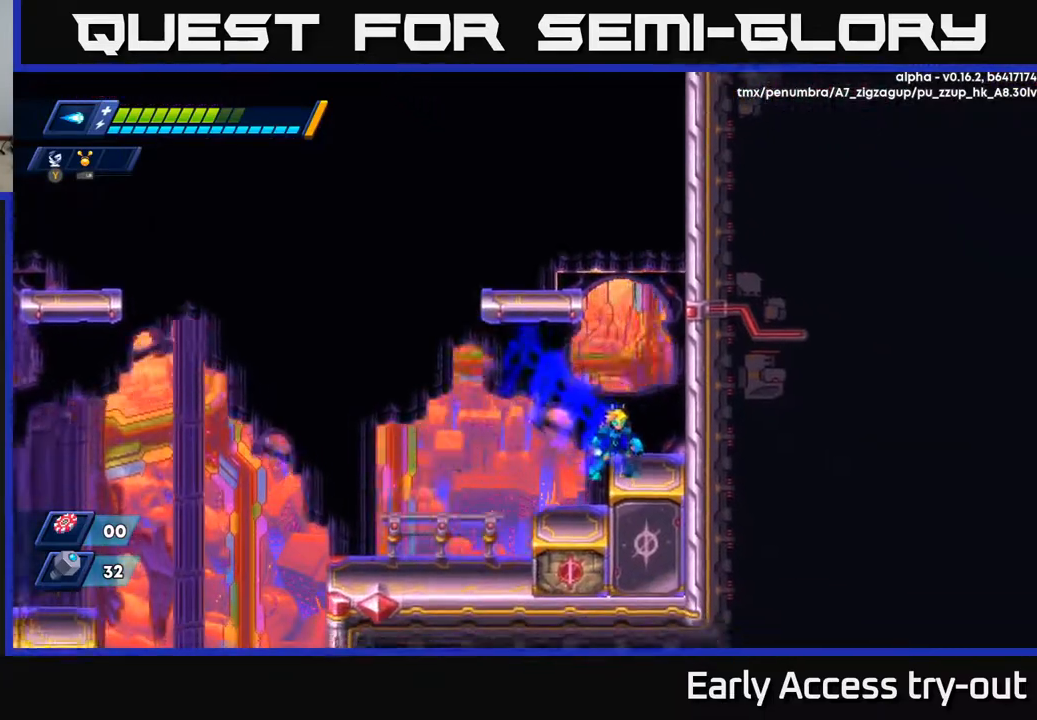
{"buttons": ["A", "DPAD_RIGHT"], "right_stick": "center", "events": [[117, "A", "down"], [183, "DPAD_RIGHT", "down"], [250, "A", "up"], [400, "A", "down"]]}
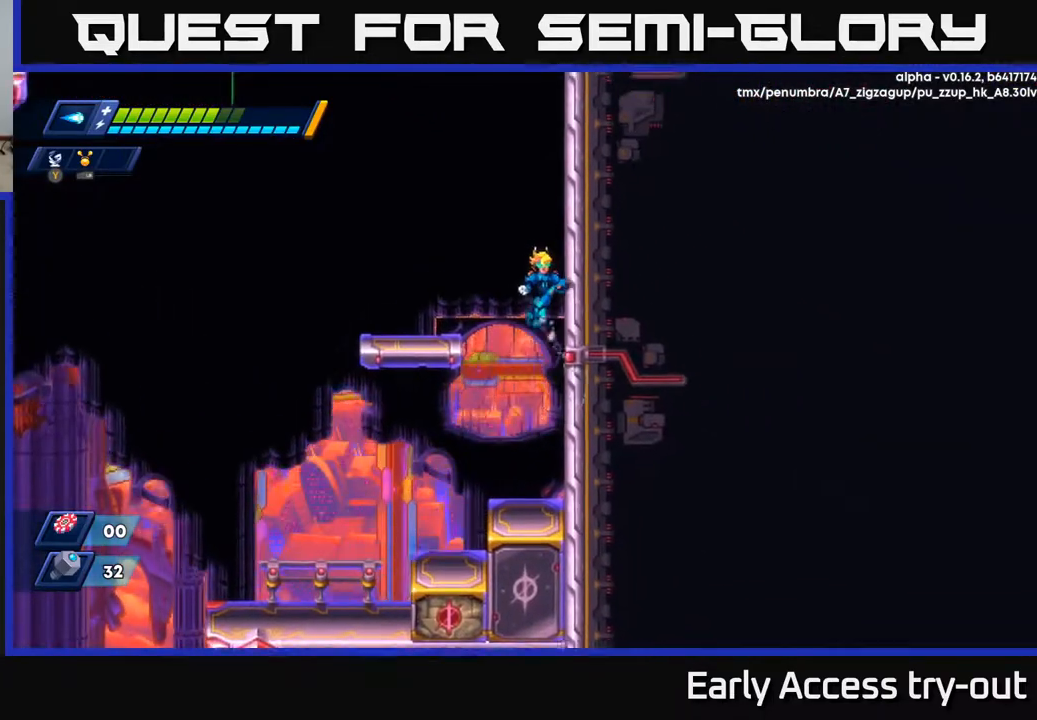
{"buttons": ["A", "DPAD_RIGHT"], "right_stick": "center", "events": [[117, "A", "up"], [167, "A", "down"], [383, "A", "up"], [483, "A", "down"]]}
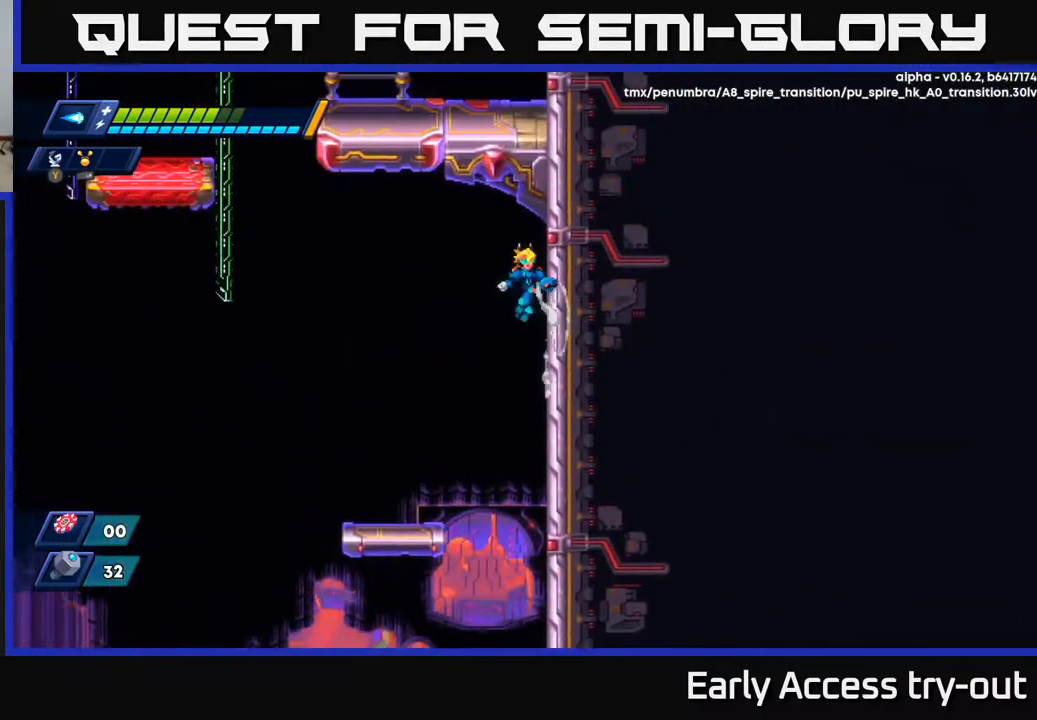
{"buttons": ["DPAD_RIGHT"], "right_stick": "center", "events": [[150, "A", "up"]]}
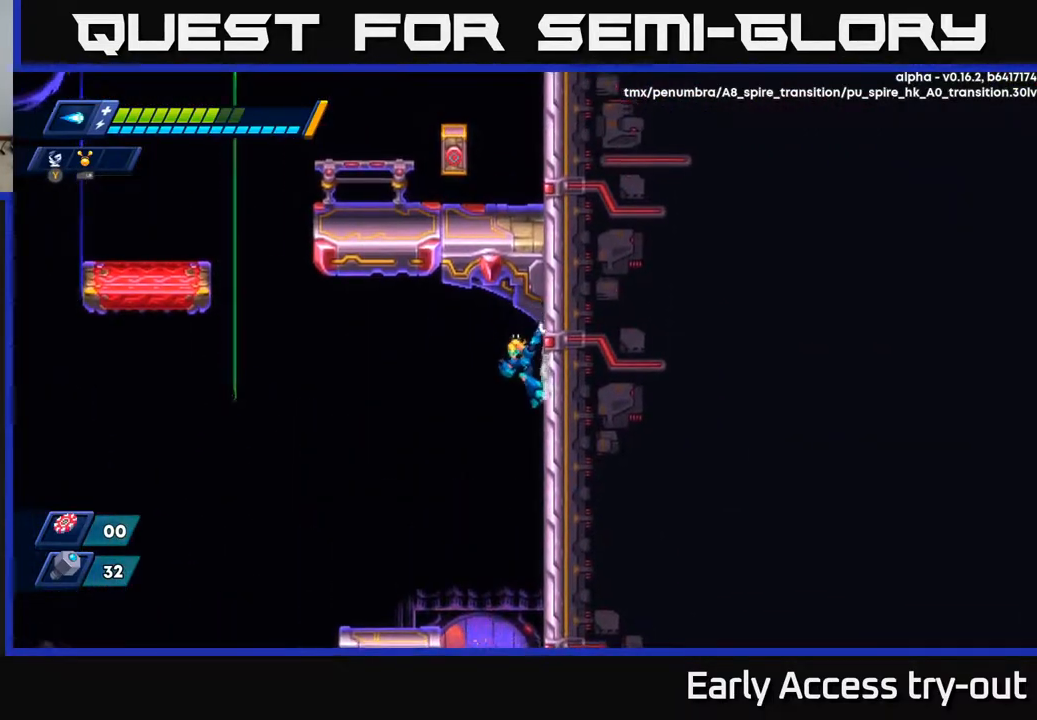
{"buttons": ["A", "DPAD_RIGHT"], "right_stick": "center", "events": [[67, "A", "down"], [283, "A", "up"], [467, "A", "down"]]}
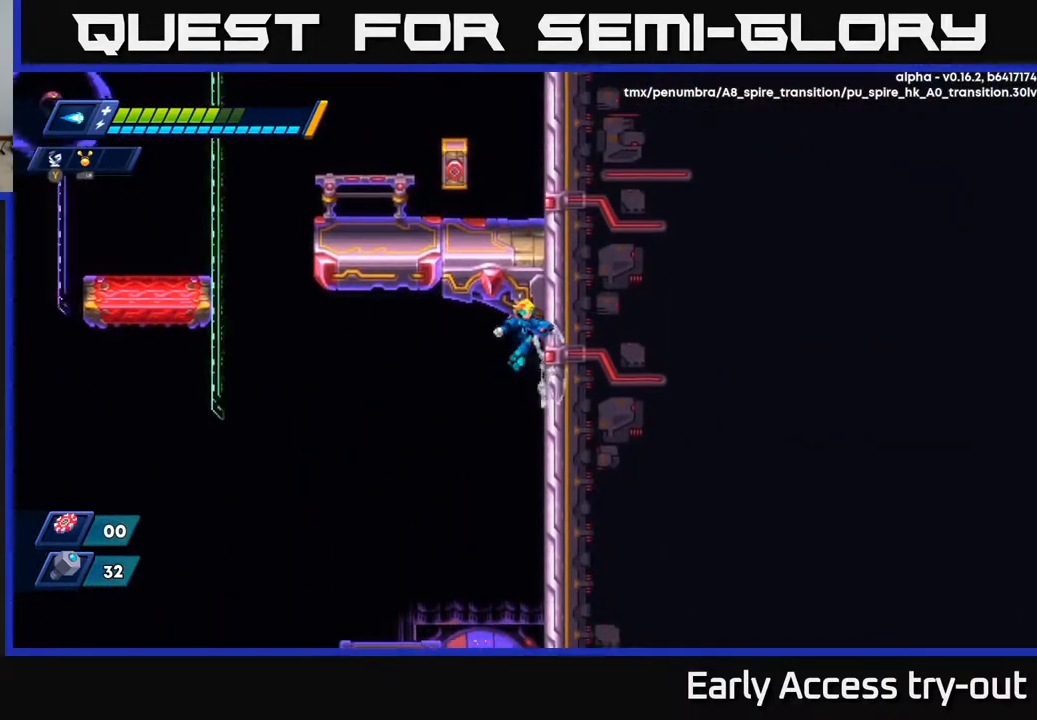
{"buttons": [], "right_stick": "center", "events": [[83, "A", "up"], [167, "DPAD_RIGHT", "up"], [200, "DPAD_LEFT", "down"], [450, "DPAD_LEFT", "up"]]}
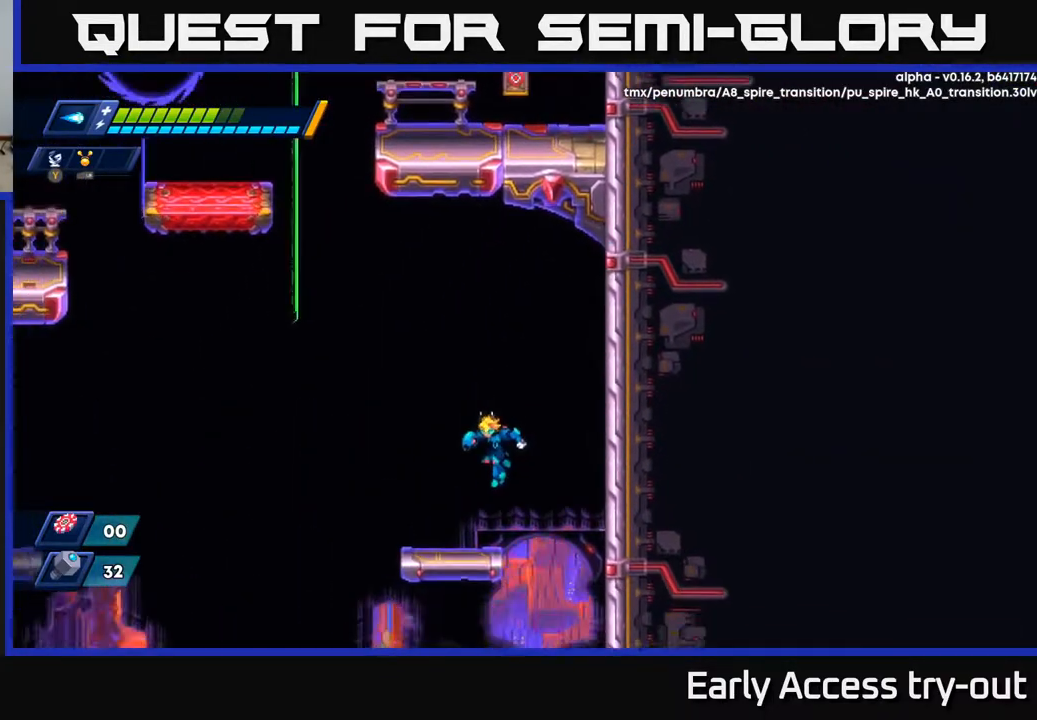
{"buttons": ["A", "DPAD_LEFT"], "right_stick": "center", "events": [[83, "DPAD_LEFT", "down"], [350, "A", "down"]]}
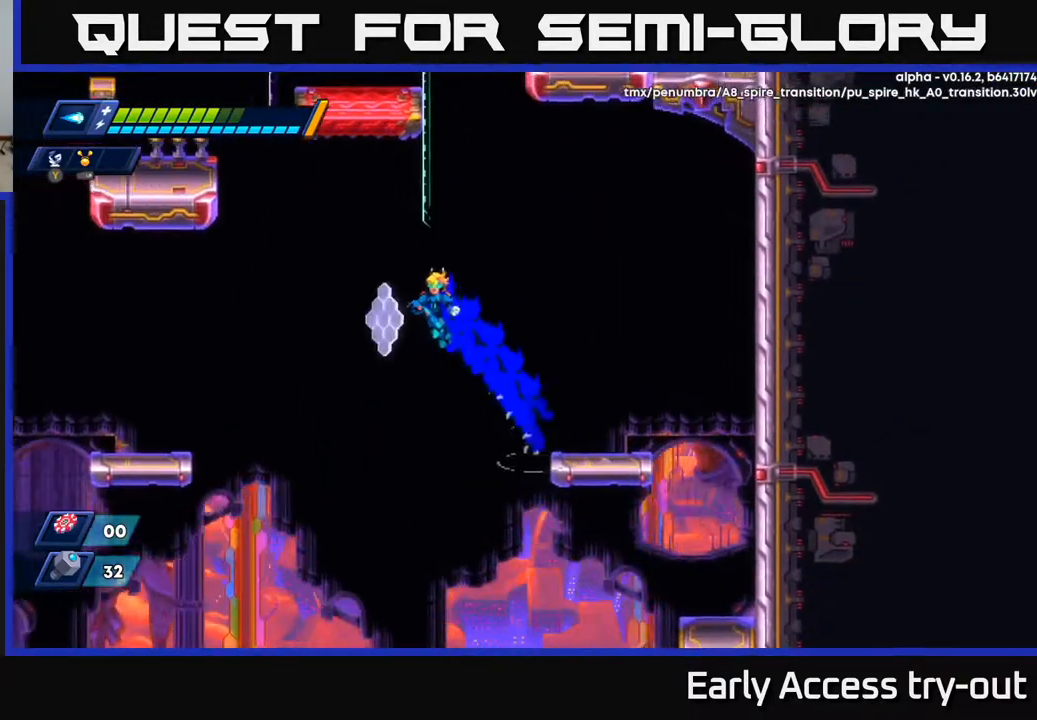
{"buttons": ["DPAD_LEFT"], "right_stick": "center", "events": [[300, "A", "up"]]}
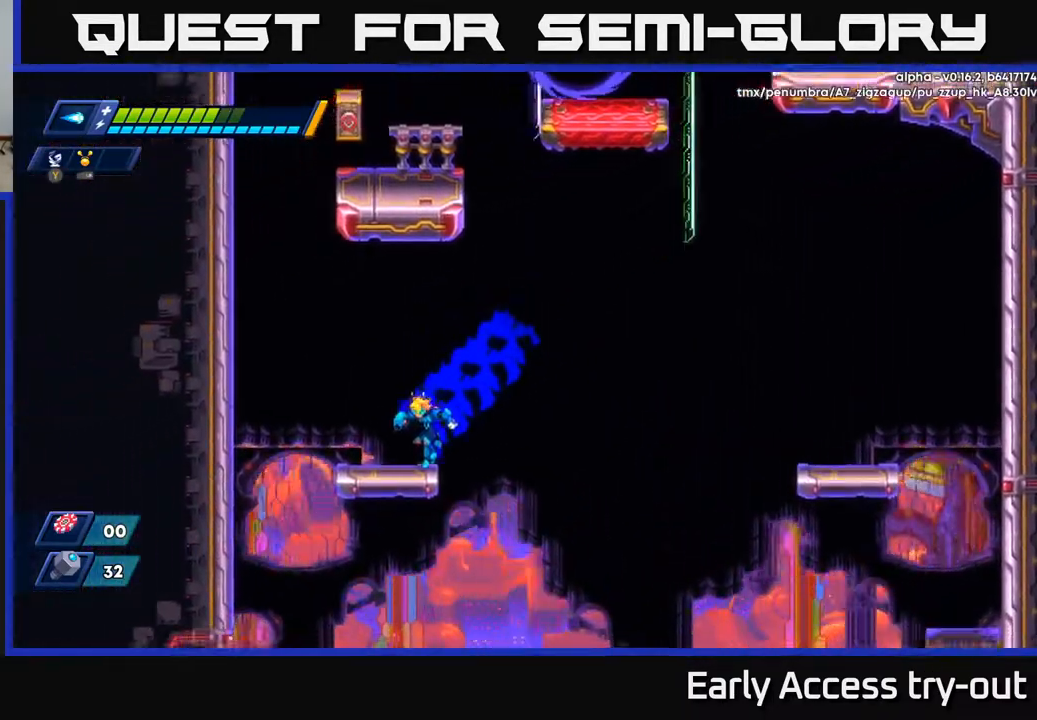
{"buttons": ["A", "DPAD_LEFT"], "right_stick": "center", "events": [[133, "A", "down"], [333, "A", "up"], [417, "A", "down"]]}
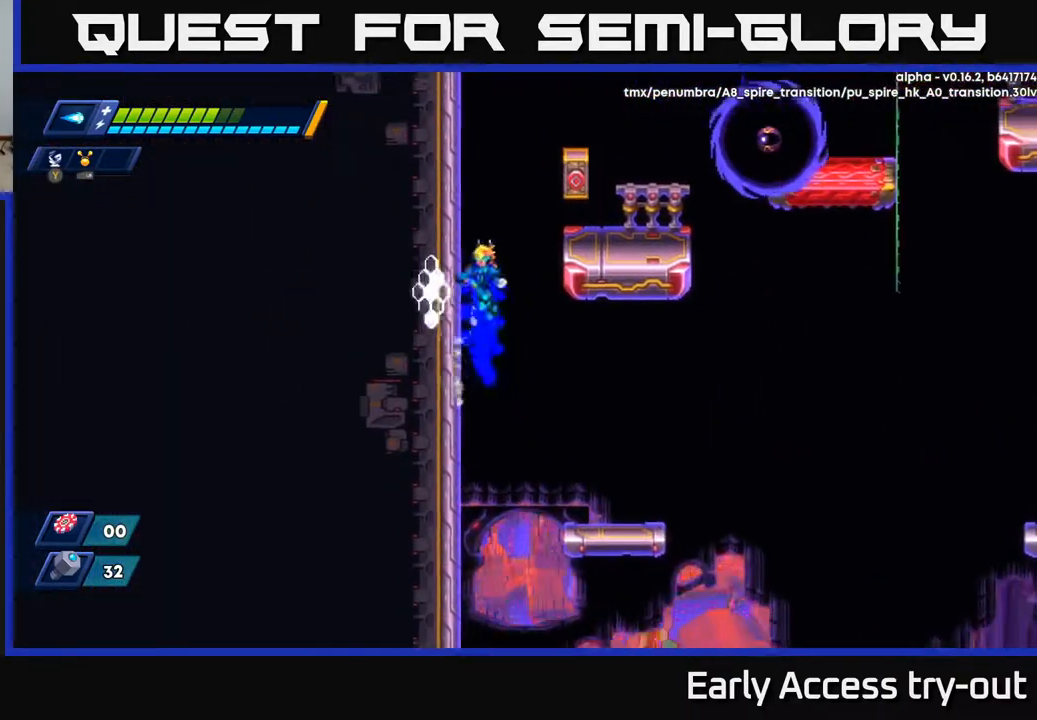
{"buttons": [], "right_stick": "center", "events": [[83, "A", "up"], [150, "A", "down"], [317, "A", "up"], [500, "DPAD_LEFT", "up"]]}
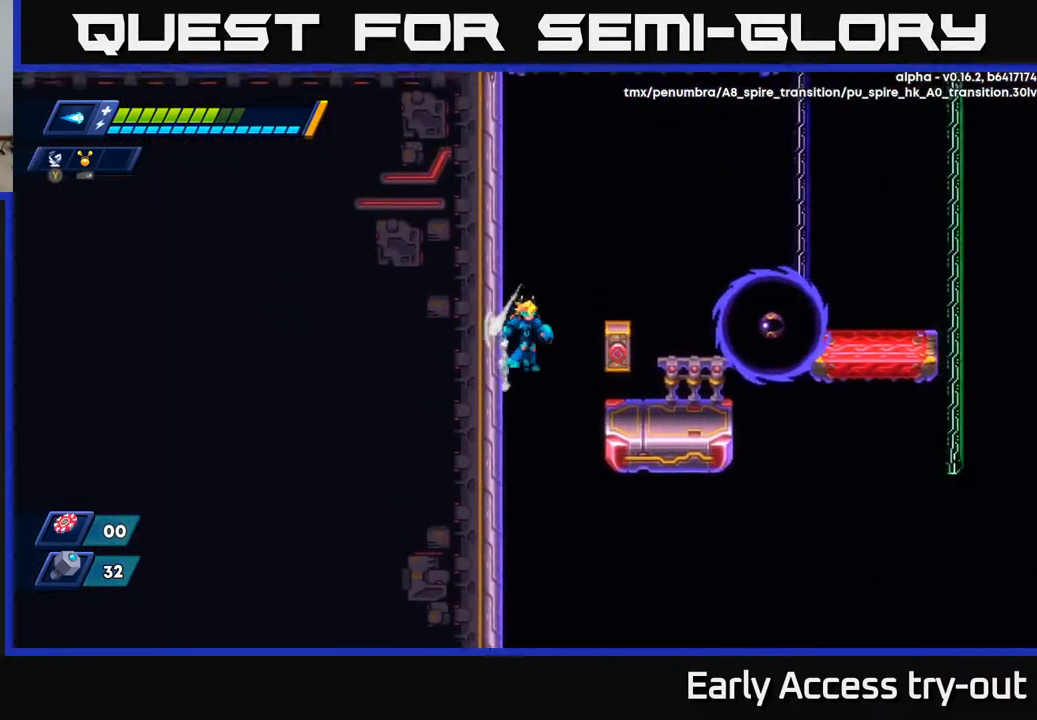
{"buttons": ["DPAD_RIGHT"], "right_stick": "center", "events": [[33, "A", "down"], [33, "DPAD_RIGHT", "down"], [83, "X", "down"], [167, "X", "up"], [183, "A", "up"], [217, "A", "down"], [233, "X", "down"], [250, "A", "up"], [250, "DPAD_RIGHT", "up"], [300, "X", "up"], [383, "X", "down"], [450, "DPAD_RIGHT", "down"], [450, "X", "up"]]}
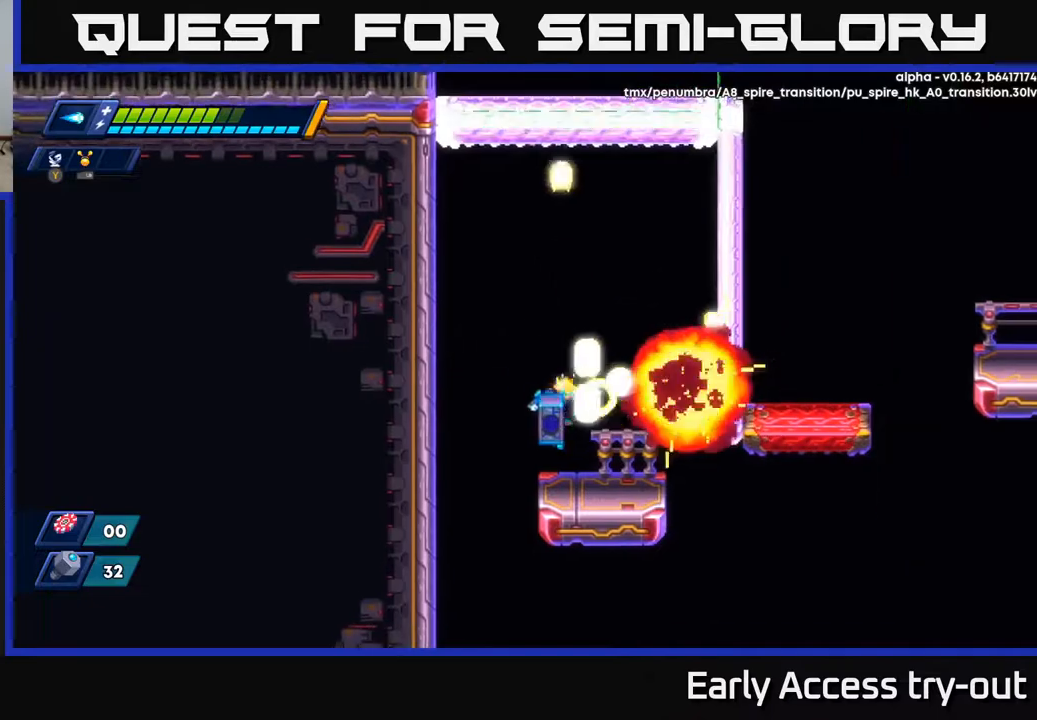
{"buttons": ["DPAD_RIGHT"], "right_stick": "center", "events": [[17, "X", "down"], [83, "X", "up"], [200, "DPAD_RIGHT", "up"], [417, "DPAD_RIGHT", "down"]]}
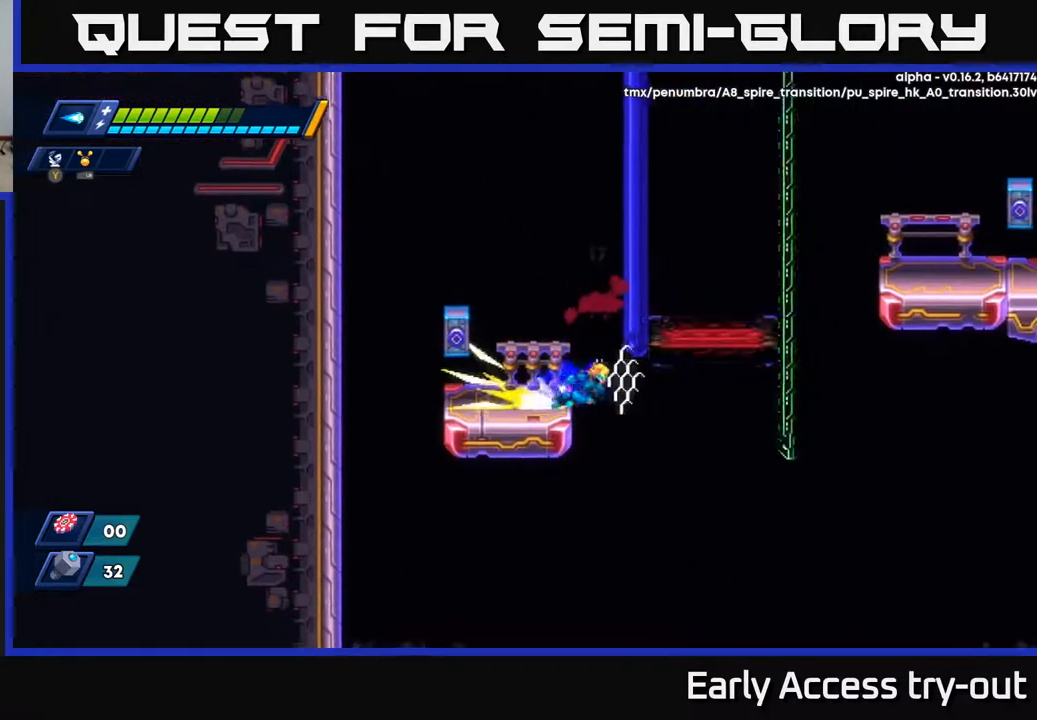
{"buttons": [], "right_stick": "center", "events": [[33, "DPAD_RIGHT", "up"], [133, "A", "down"], [150, "DPAD_LEFT", "down"], [317, "A", "up"], [450, "DPAD_LEFT", "up"]]}
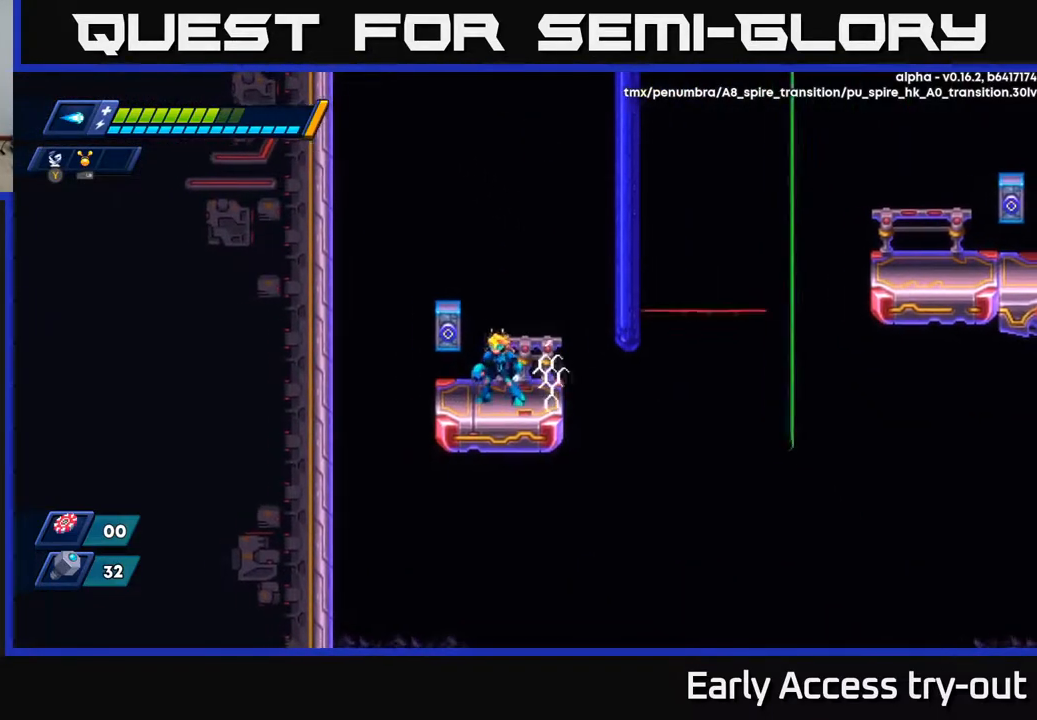
{"buttons": ["A", "DPAD_LEFT"], "right_stick": "center", "events": [[83, "A", "down"], [83, "DPAD_RIGHT", "down"], [333, "A", "up"], [433, "A", "down"], [450, "DPAD_RIGHT", "up"], [483, "DPAD_LEFT", "down"]]}
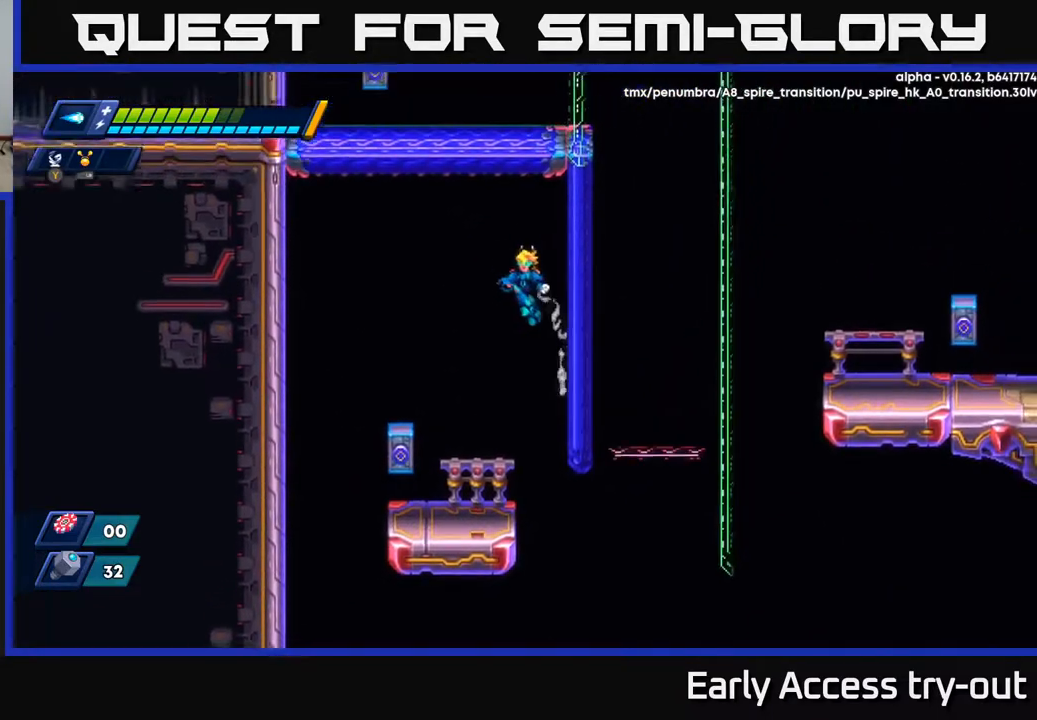
{"buttons": ["DPAD_RIGHT"], "right_stick": "center", "events": [[117, "DPAD_LEFT", "up"], [133, "DPAD_RIGHT", "down"], [400, "A", "up"]]}
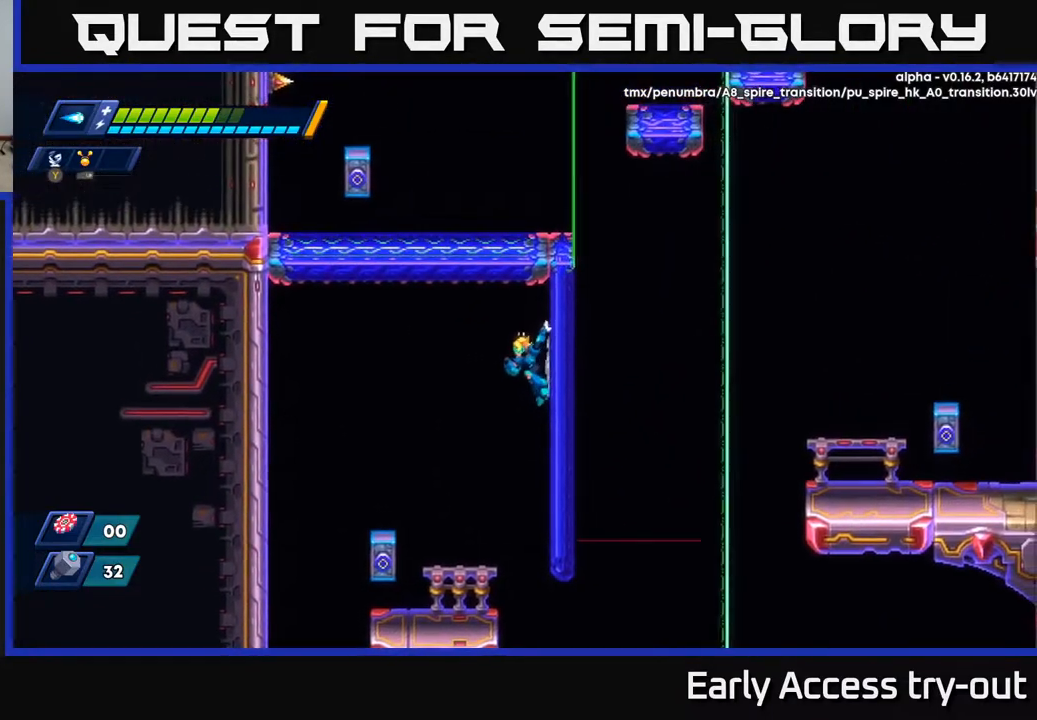
{"buttons": ["DPAD_LEFT"], "right_stick": "center", "events": [[233, "DPAD_RIGHT", "up"], [267, "DPAD_LEFT", "down"]]}
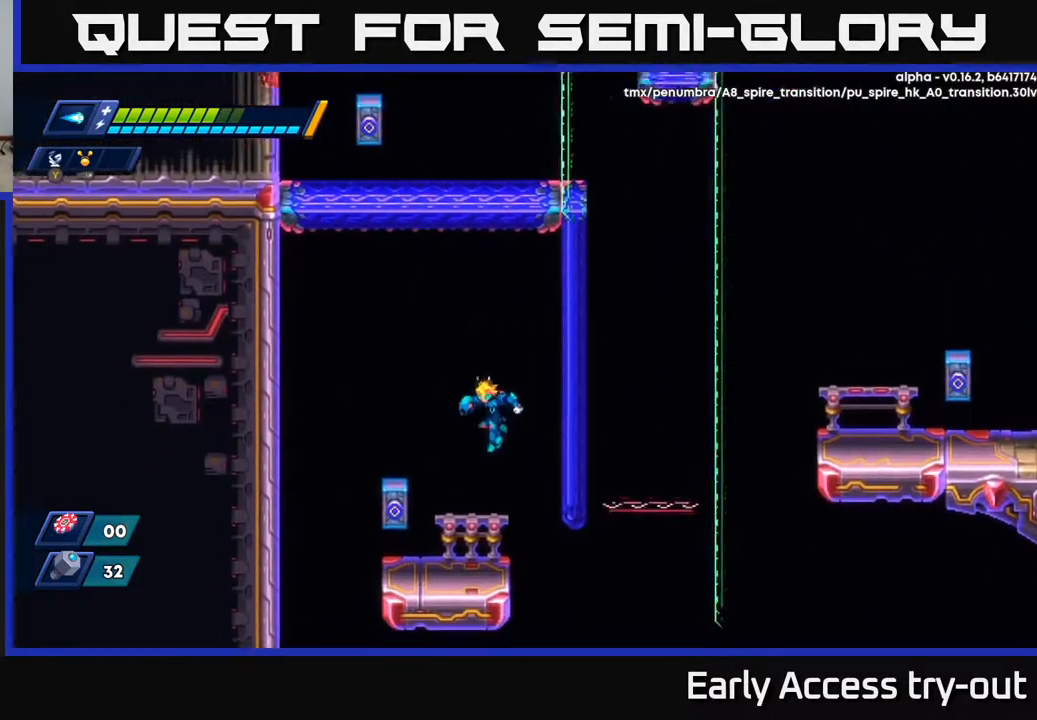
{"buttons": [], "right_stick": "center", "events": [[117, "DPAD_LEFT", "up"], [217, "X", "down"], [300, "X", "up"]]}
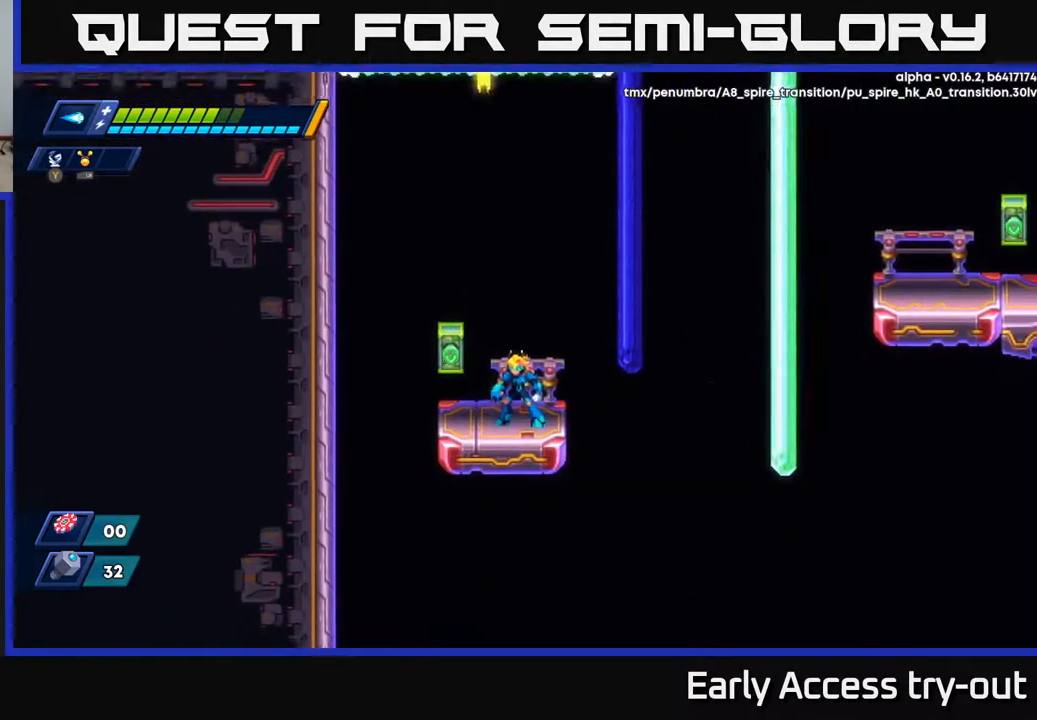
{"buttons": [], "right_stick": "center", "events": [[333, "A", "down"], [383, "X", "down"], [417, "A", "up"], [450, "X", "up"]]}
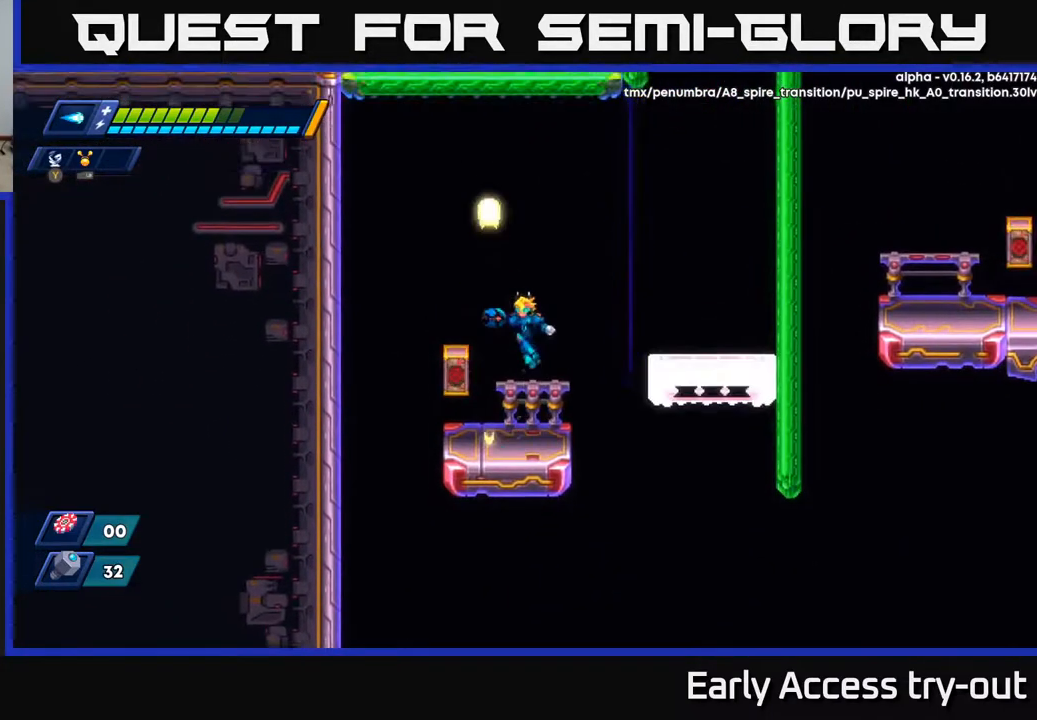
{"buttons": ["A", "DPAD_RIGHT"], "right_stick": "center", "events": [[250, "DPAD_RIGHT", "down"], [350, "A", "down"]]}
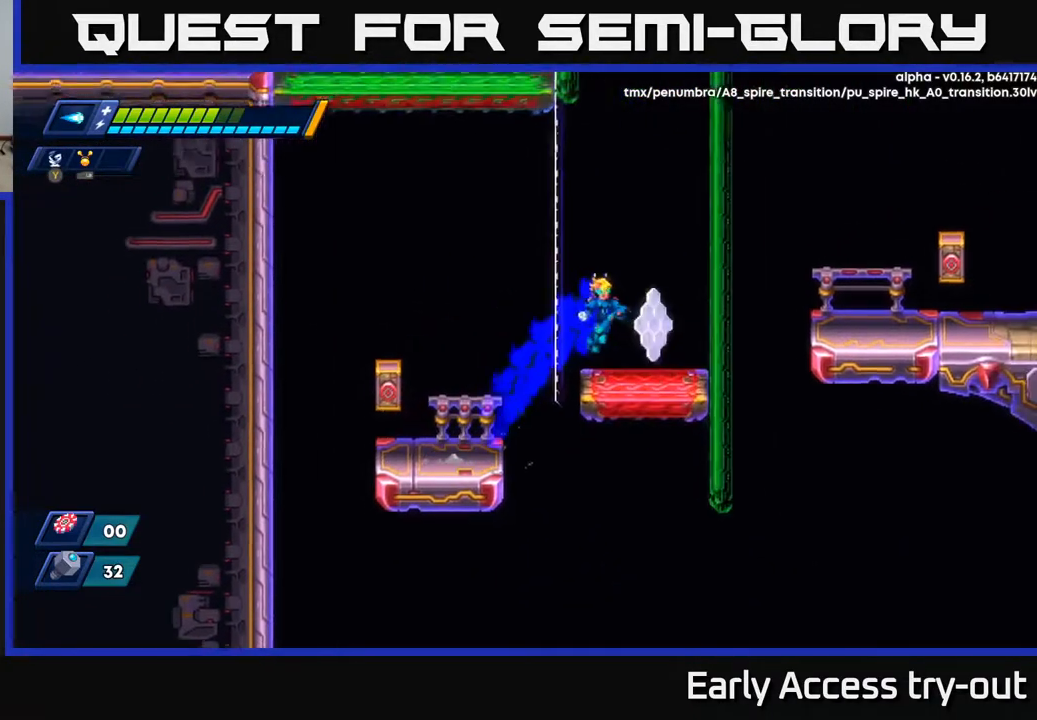
{"buttons": ["A", "DPAD_RIGHT"], "right_stick": "center", "events": [[17, "A", "up"], [150, "DPAD_RIGHT", "up"], [283, "A", "down"], [283, "DPAD_RIGHT", "down"]]}
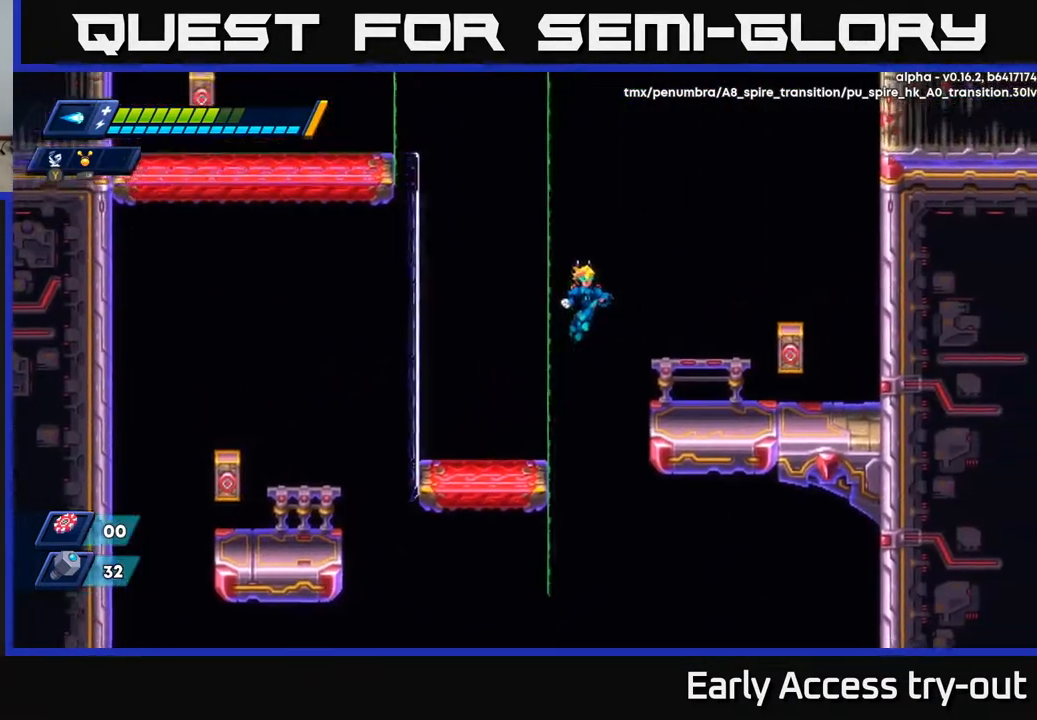
{"buttons": ["A"], "right_stick": "center", "events": [[233, "A", "up"], [433, "DPAD_RIGHT", "up"], [467, "A", "down"]]}
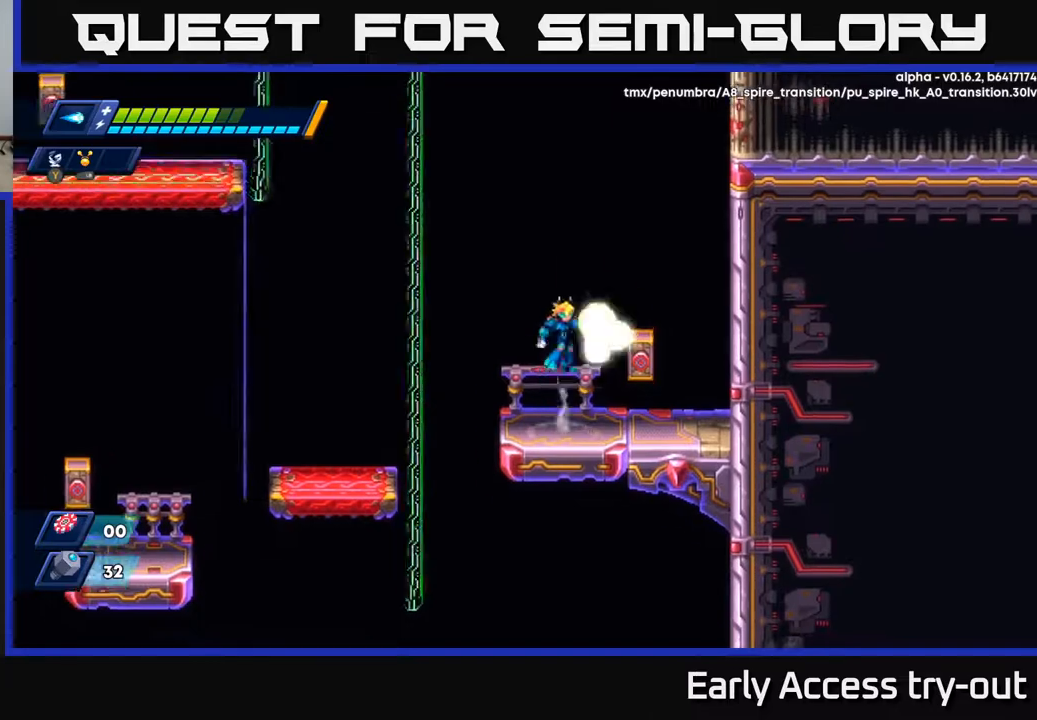
{"buttons": ["DPAD_LEFT"], "right_stick": "center", "events": [[33, "X", "down"], [67, "A", "up"], [67, "DPAD_RIGHT", "down"], [100, "X", "up"], [133, "DPAD_RIGHT", "up"], [350, "DPAD_LEFT", "down"]]}
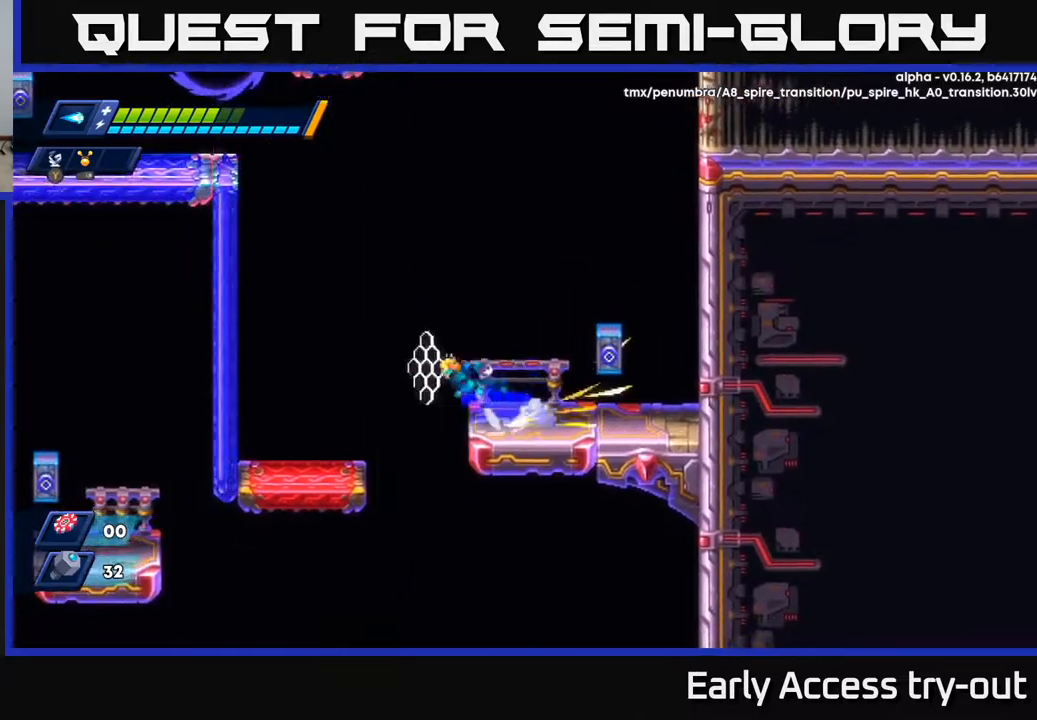
{"buttons": ["DPAD_LEFT"], "right_stick": "center", "events": [[17, "A", "down"], [400, "A", "up"]]}
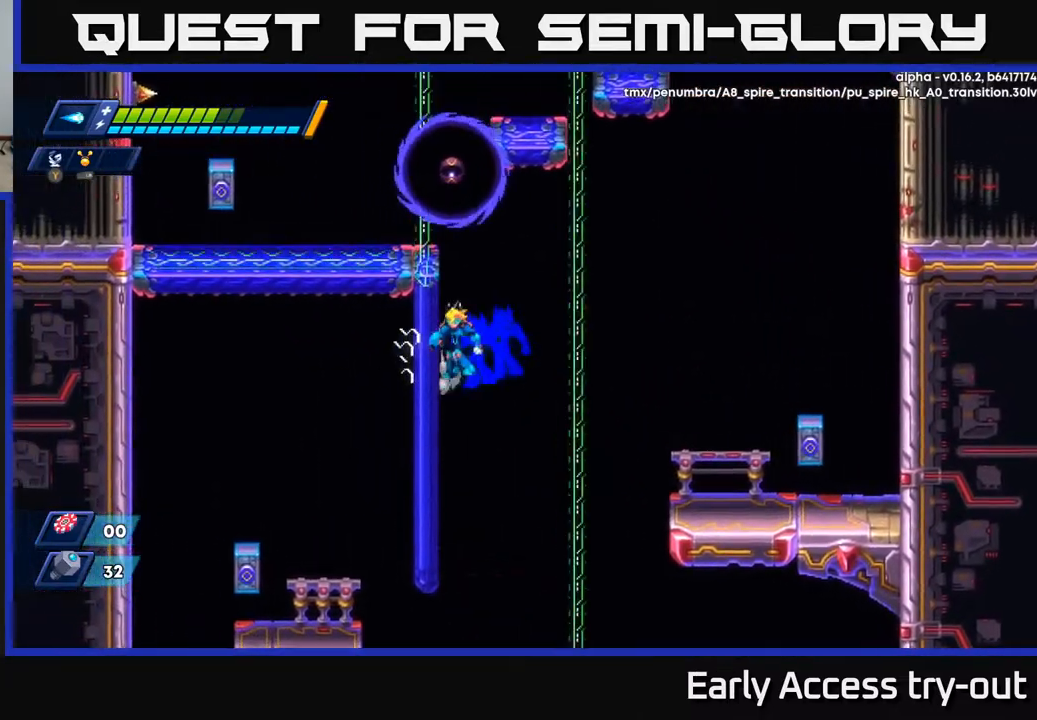
{"buttons": ["X", "DPAD_LEFT"], "right_stick": "center", "events": [[17, "A", "down"], [167, "A", "up"], [250, "X", "down"], [350, "X", "up"], [450, "X", "down"]]}